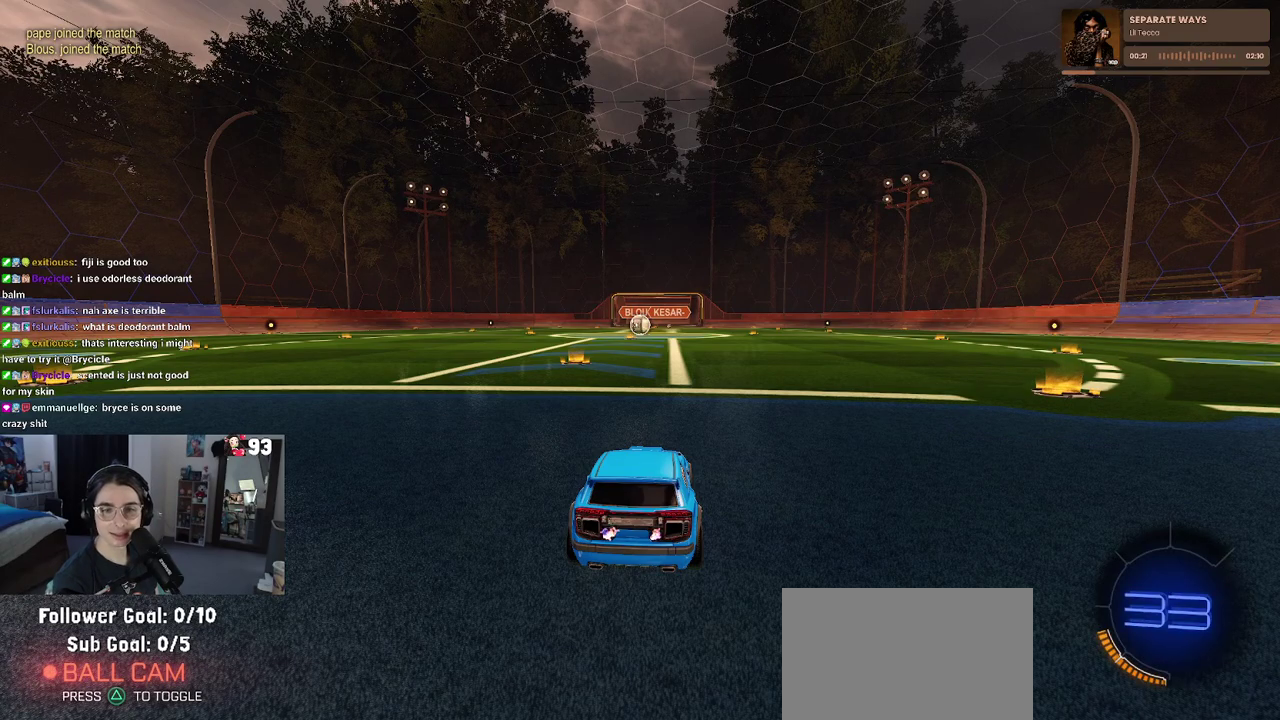
Gameplay with a controller (PlayStation layout); each line is a JSON object with the inputs held at the frame after it. "events" lists button and stick changes between this image and that frame as [ms after this image, input, new state], when the widget could be followed in between. This document gives stick clicks only as held states, not as events.
{"buttons": ["R2"], "left_stick": "center", "right_stick": "center", "events": [[233, "R2", "down"]]}
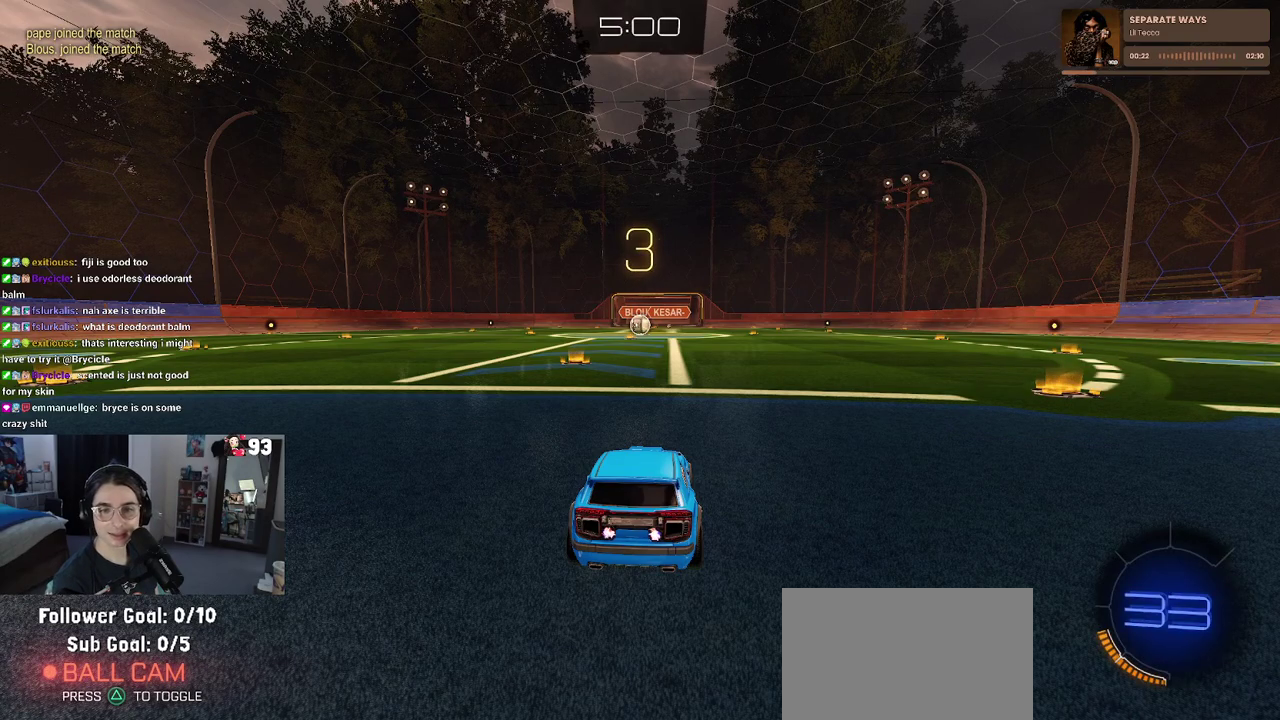
{"buttons": ["R2"], "left_stick": "center", "right_stick": "center", "events": []}
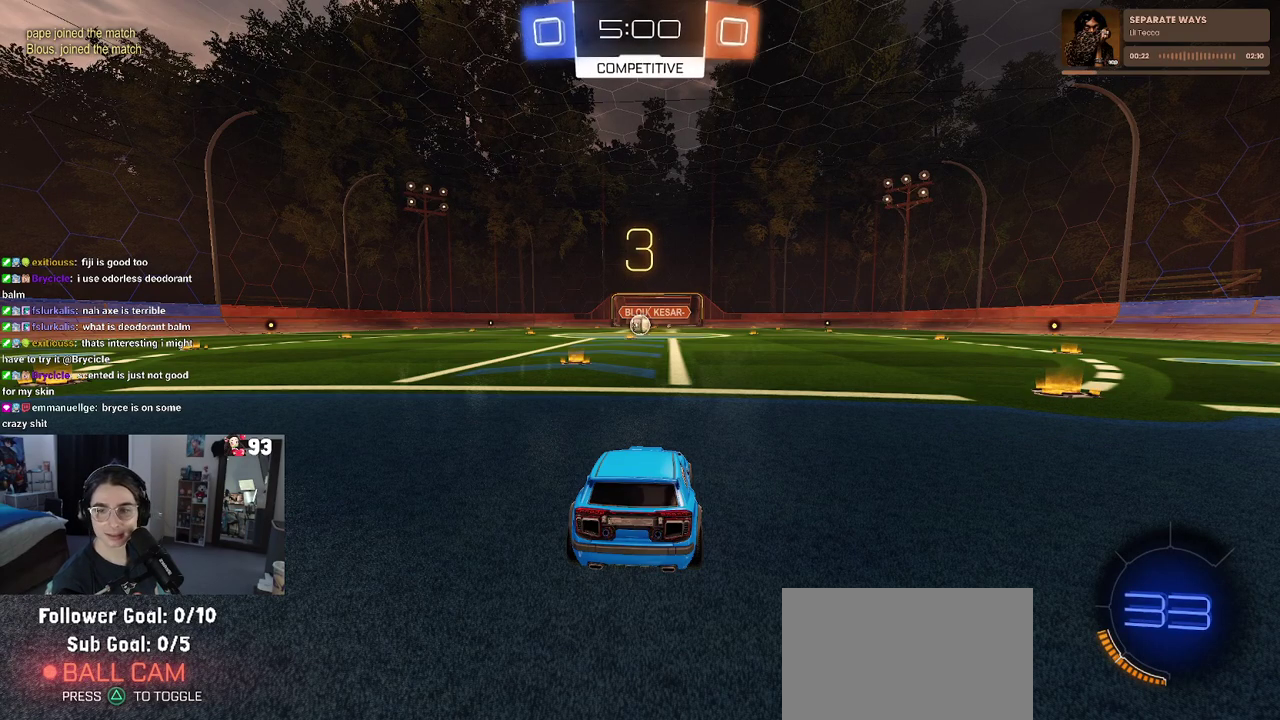
{"buttons": ["R2"], "left_stick": "center", "right_stick": "center", "events": []}
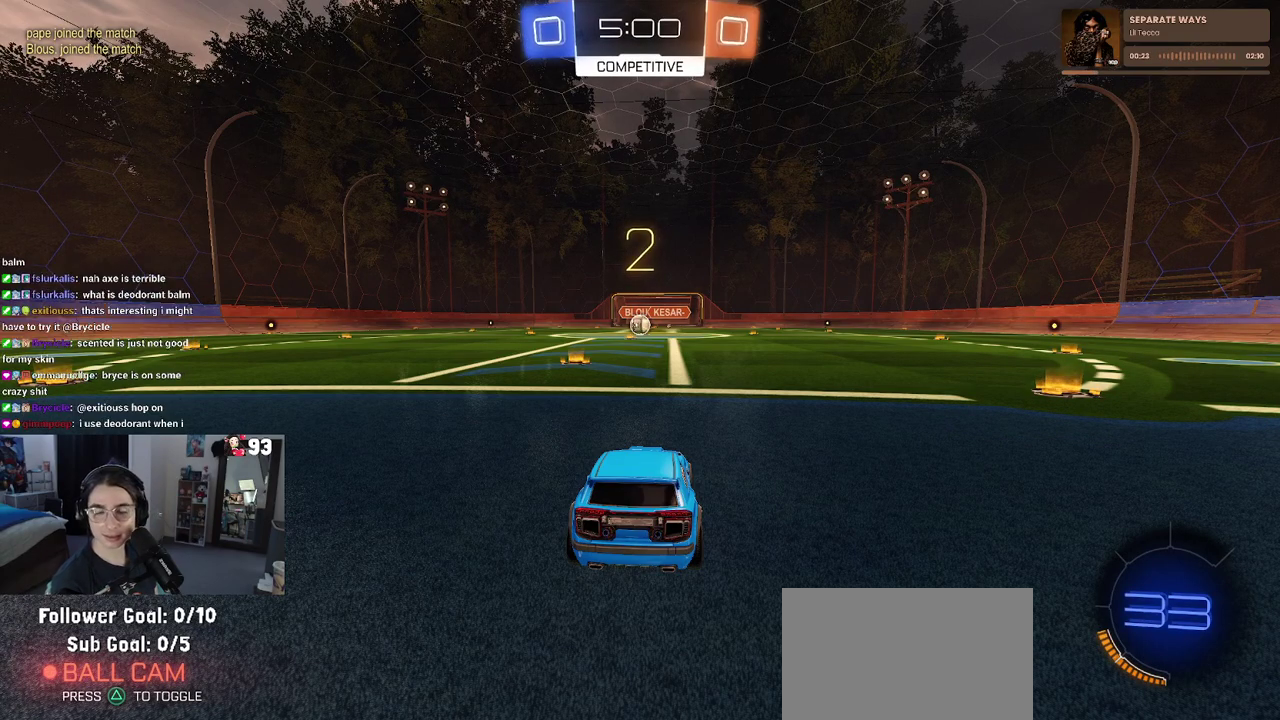
{"buttons": ["R2"], "left_stick": "center", "right_stick": "center", "events": []}
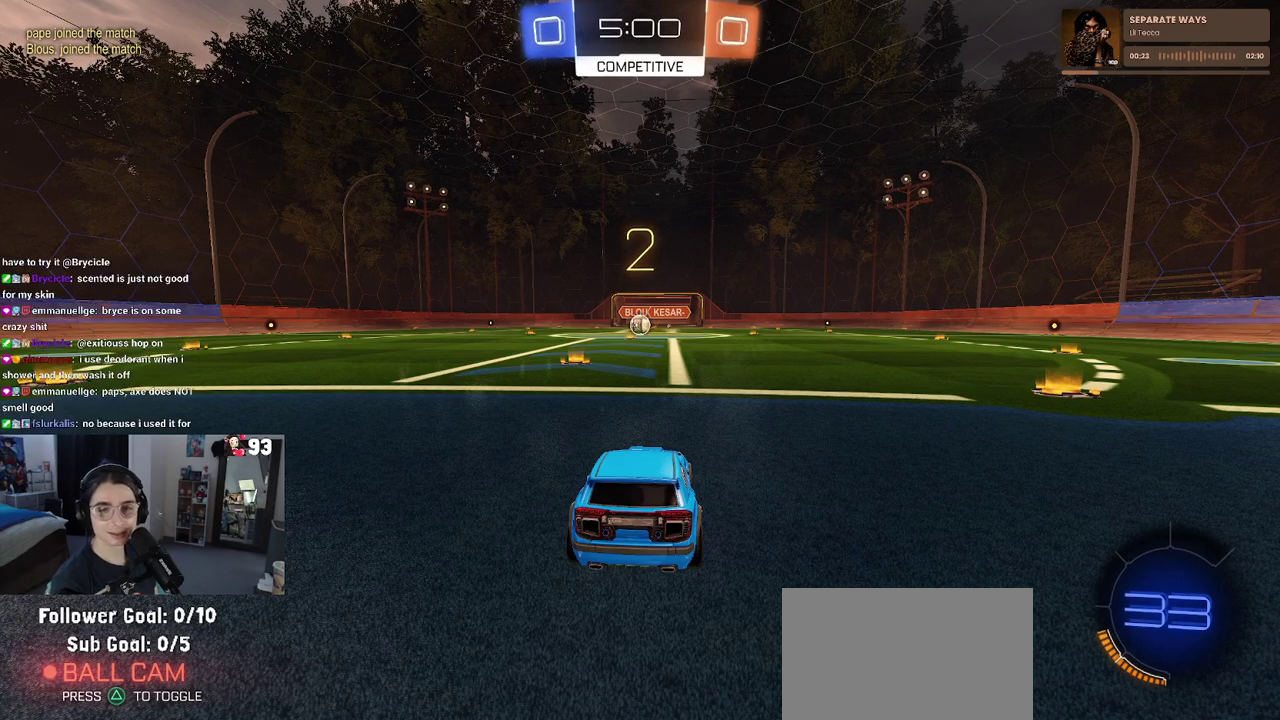
{"buttons": ["R2"], "left_stick": "center", "right_stick": "center", "events": []}
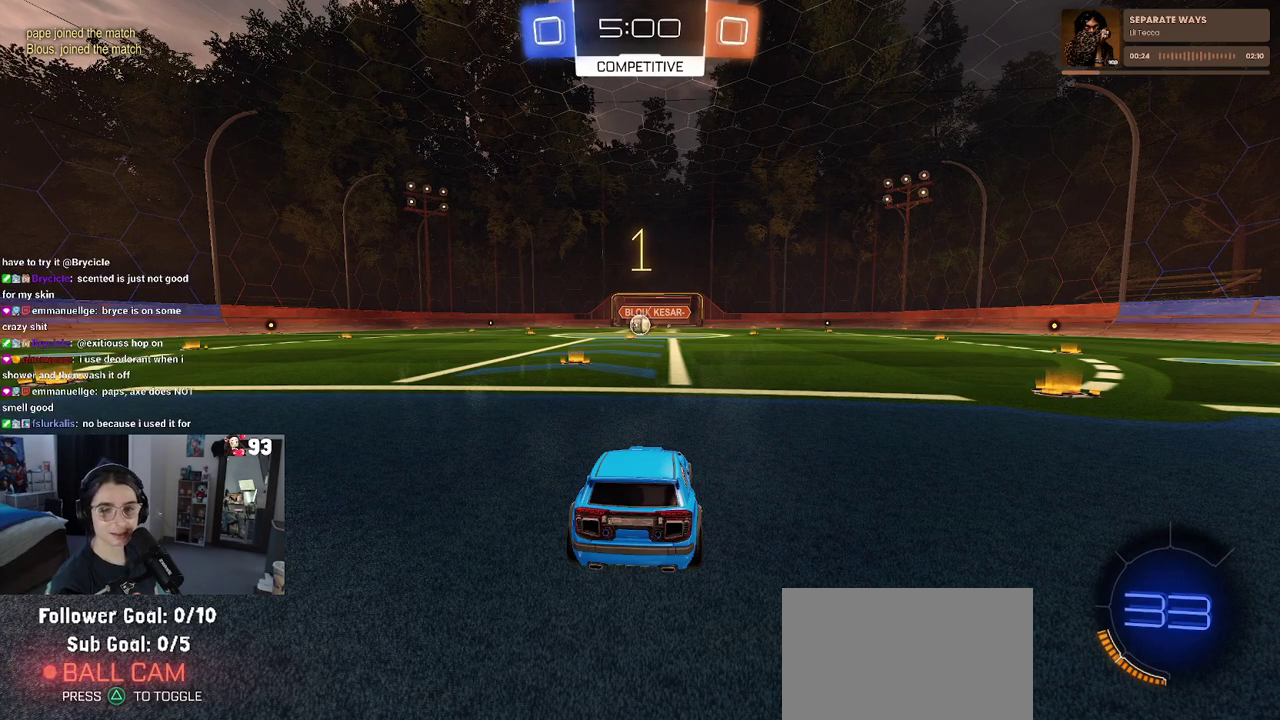
{"buttons": ["R2"], "left_stick": "center", "right_stick": "center", "events": []}
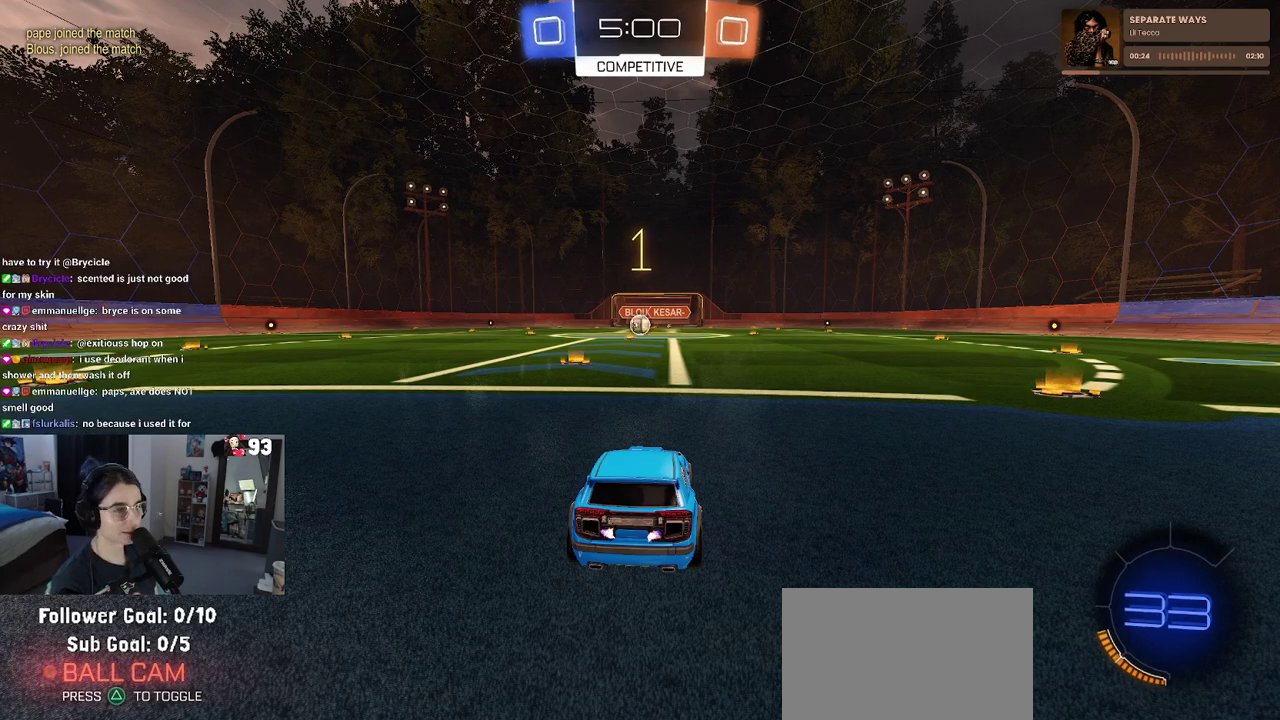
{"buttons": ["R2"], "left_stick": "right", "right_stick": "center", "events": [[350, "left_stick", "right"]]}
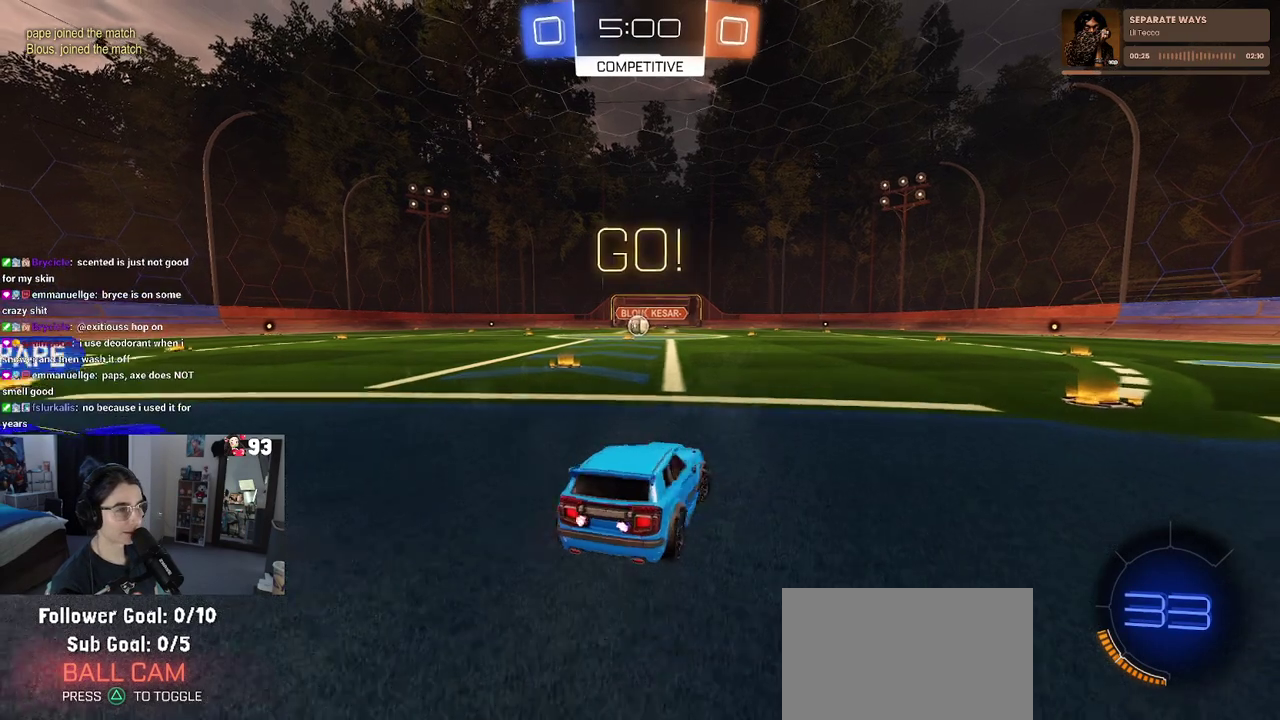
{"buttons": ["R2"], "left_stick": "center", "right_stick": "center", "events": [[367, "left_stick", "center"]]}
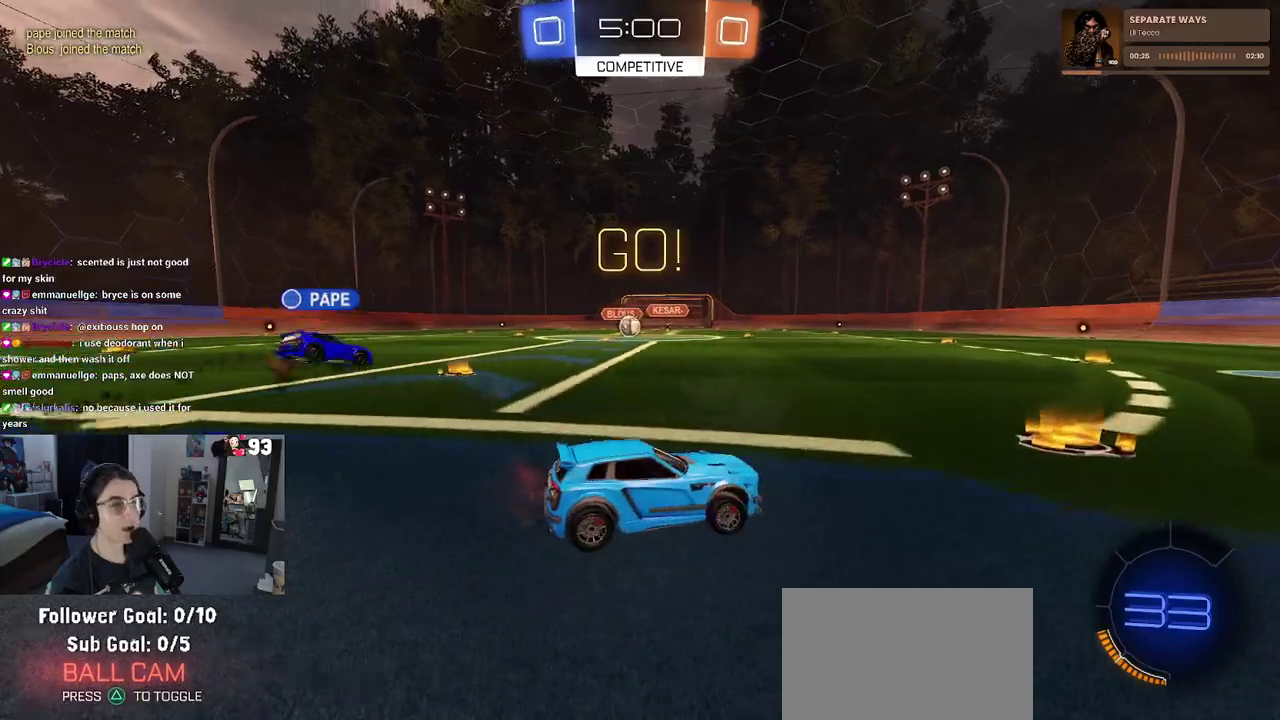
{"buttons": ["R2"], "left_stick": "left", "right_stick": "center", "events": [[167, "left_stick", "left"]]}
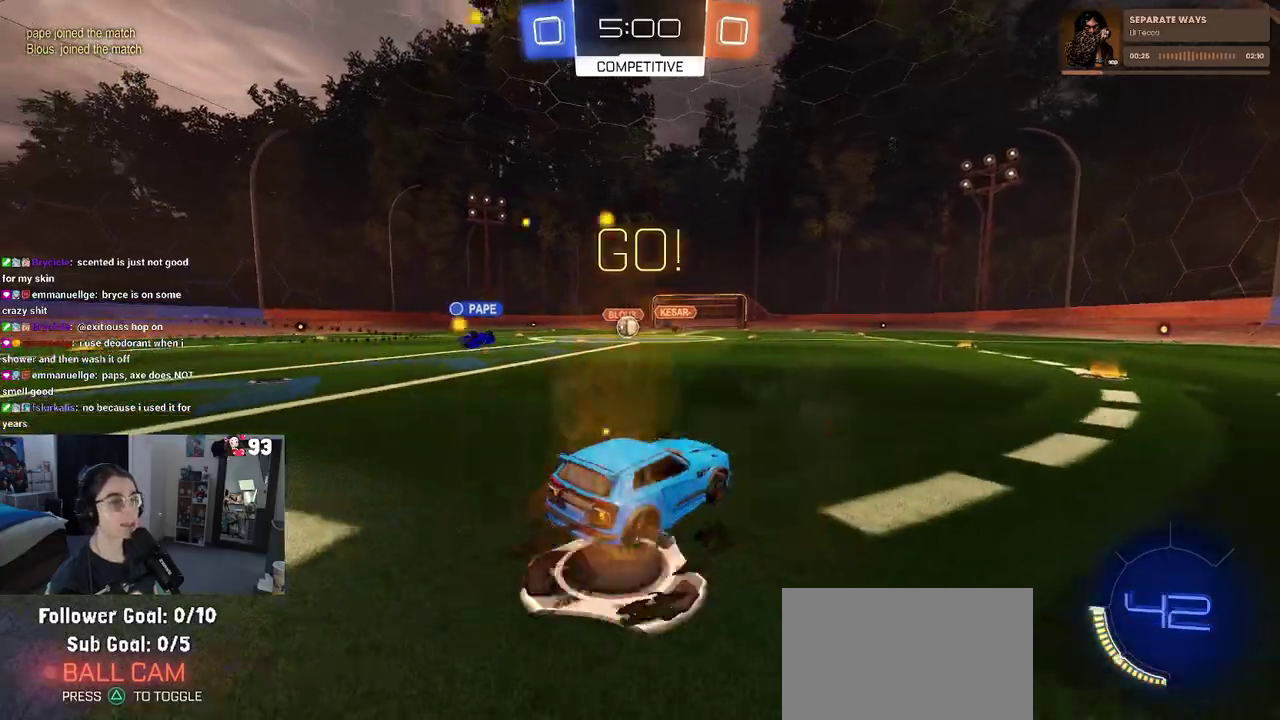
{"buttons": ["R2"], "left_stick": "center", "right_stick": "center", "events": [[300, "left_stick", "center"]]}
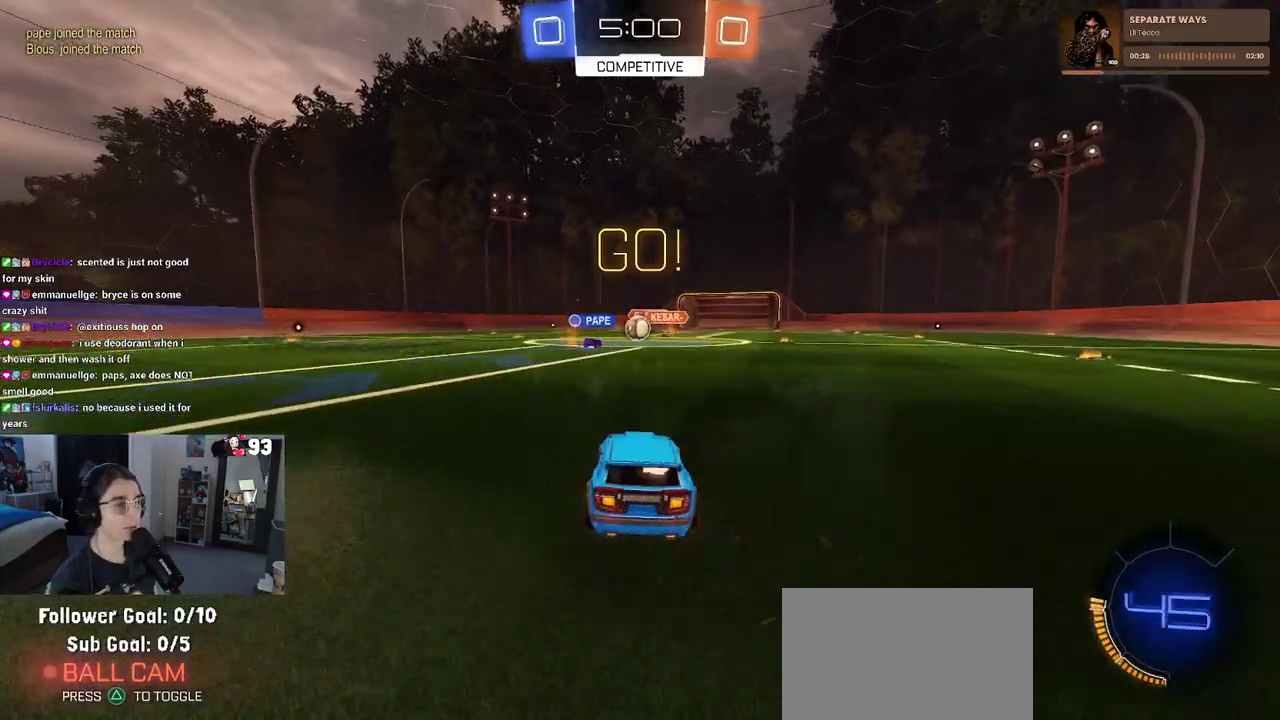
{"buttons": ["R2"], "left_stick": "left", "right_stick": "center", "events": [[500, "left_stick", "left"]]}